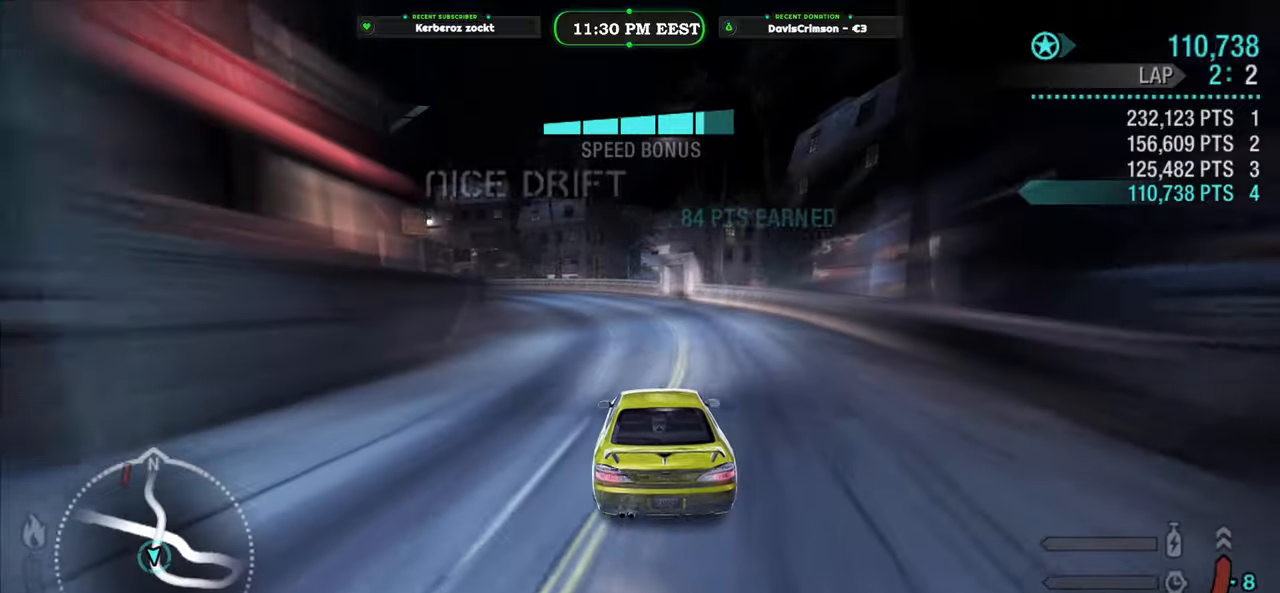
Gameplay with a controller (Xbox layout); each line is a JSON object with the inputs held at the frame after it. "events" lists button and stick changes between this image and that frame as [ms after this image, input, new state], when the widget could be followed in between. Not read: right_stick.
{"buttons": ["R2"], "left_stick": "left", "events": [[466, "left_stick", "left"]]}
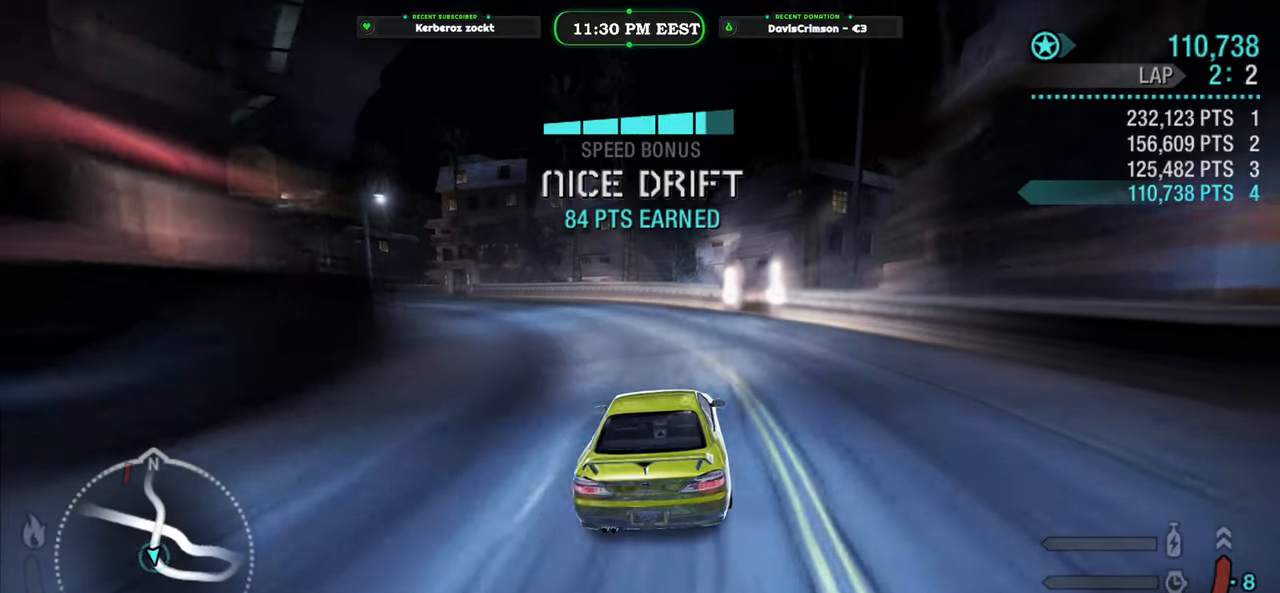
{"buttons": ["R2"], "left_stick": "left", "events": []}
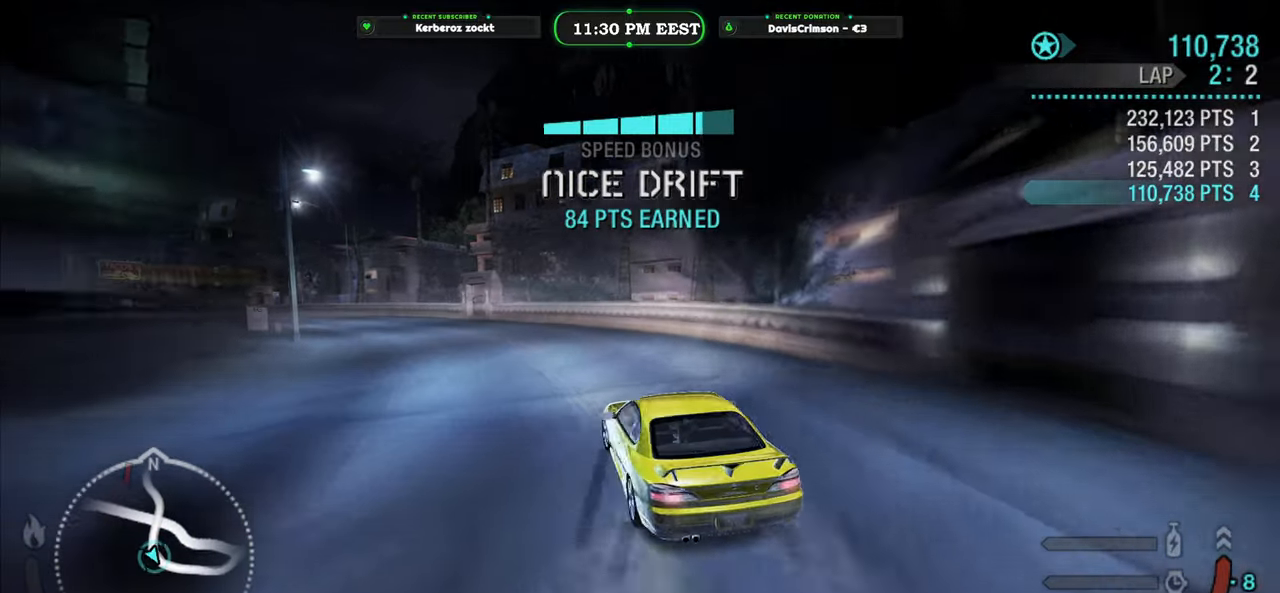
{"buttons": ["R2"], "left_stick": "center", "events": [[33, "left_stick", "center"], [333, "left_stick", "right"], [500, "left_stick", "center"]]}
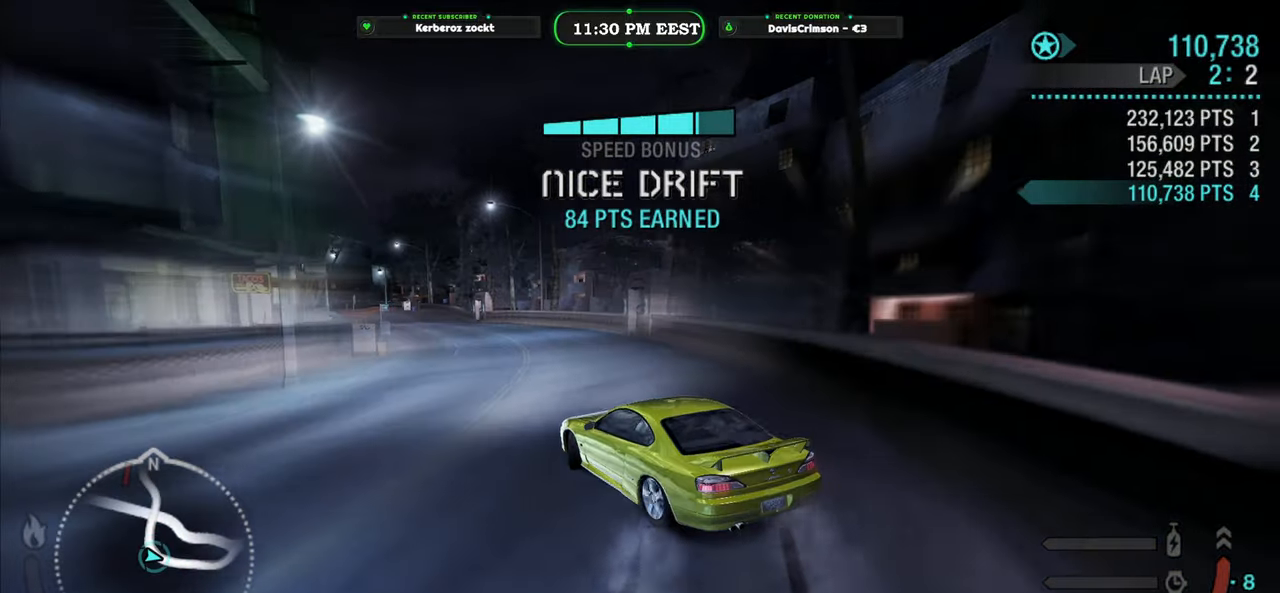
{"buttons": ["R2"], "left_stick": "center", "events": []}
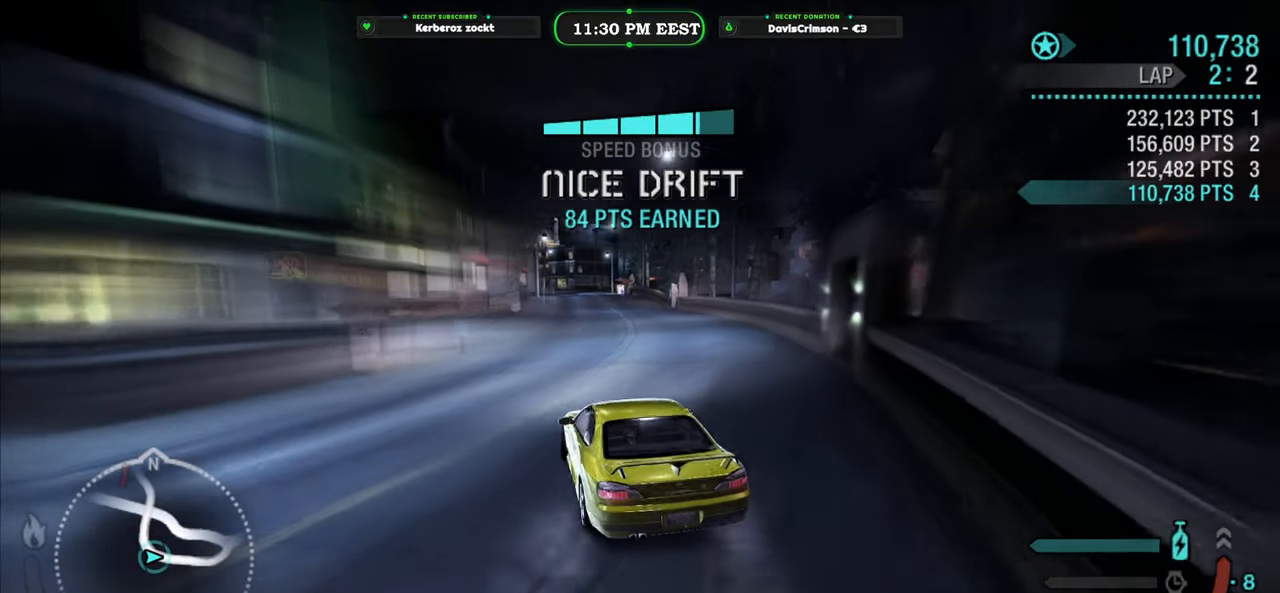
{"buttons": ["R2"], "left_stick": "center", "events": [[16, "left_stick", "left"], [183, "left_stick", "center"]]}
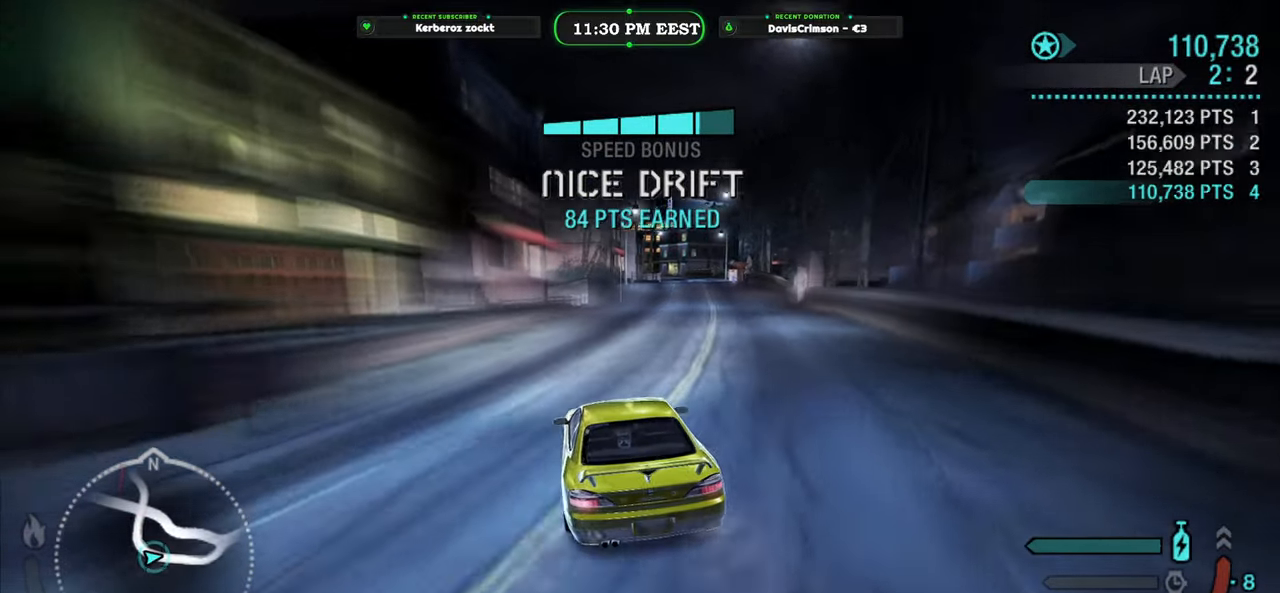
{"buttons": ["R2"], "left_stick": "center", "events": [[66, "left_stick", "right"], [483, "left_stick", "center"]]}
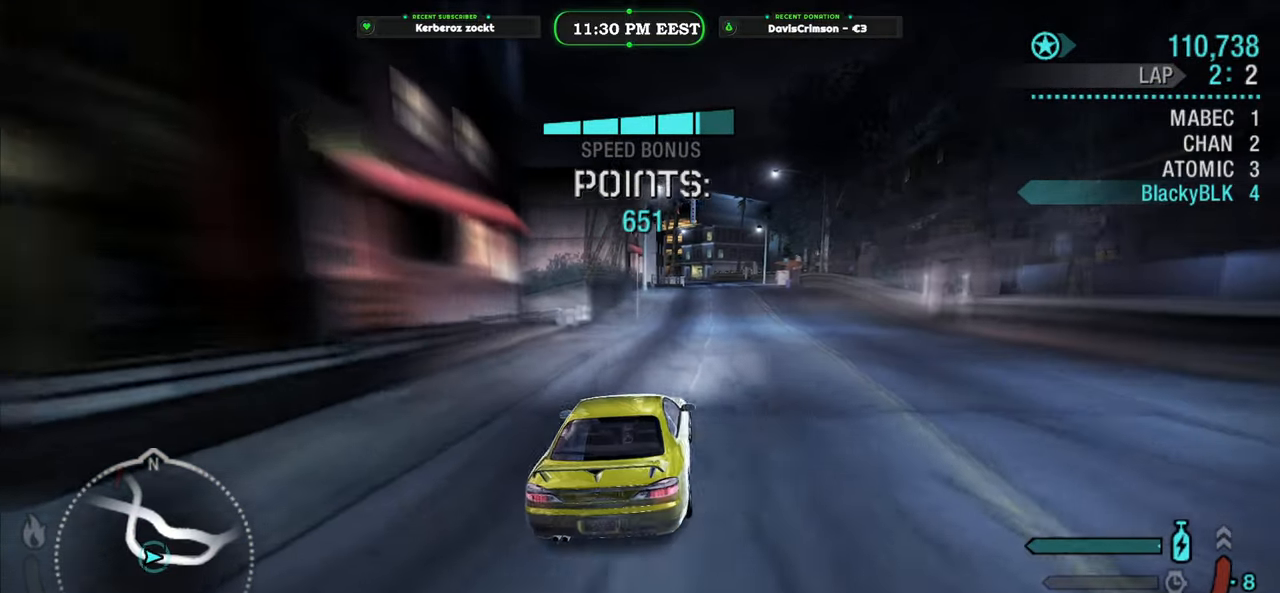
{"buttons": ["R2"], "left_stick": "left", "events": [[450, "left_stick", "left"]]}
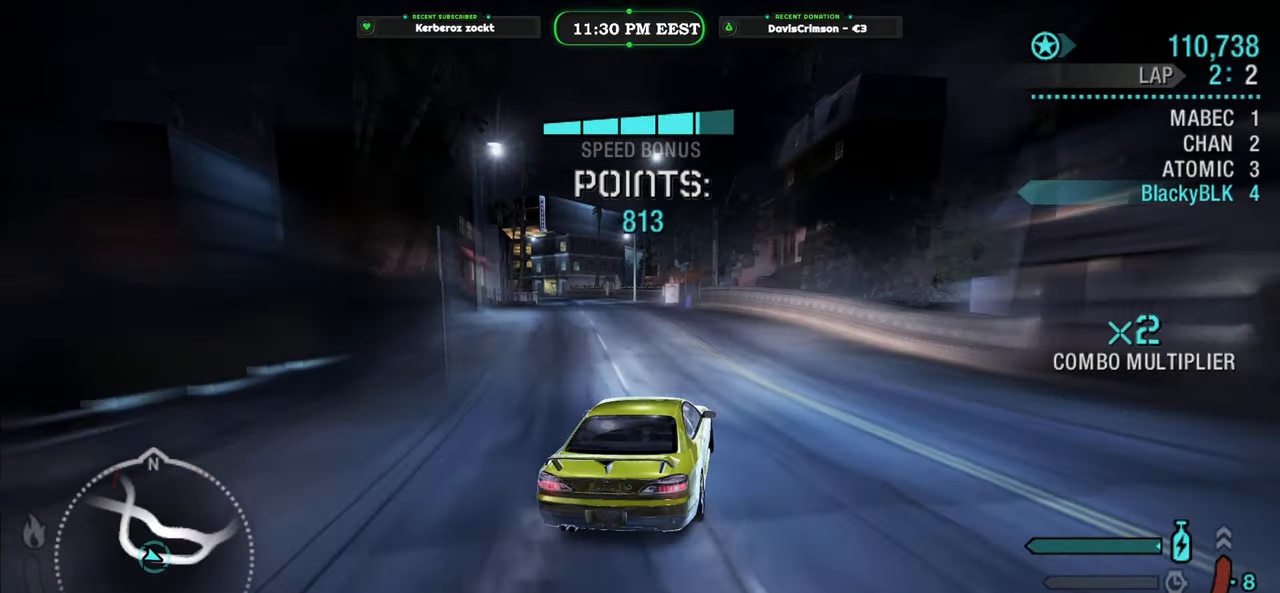
{"buttons": ["R2"], "left_stick": "center", "events": [[416, "left_stick", "center"]]}
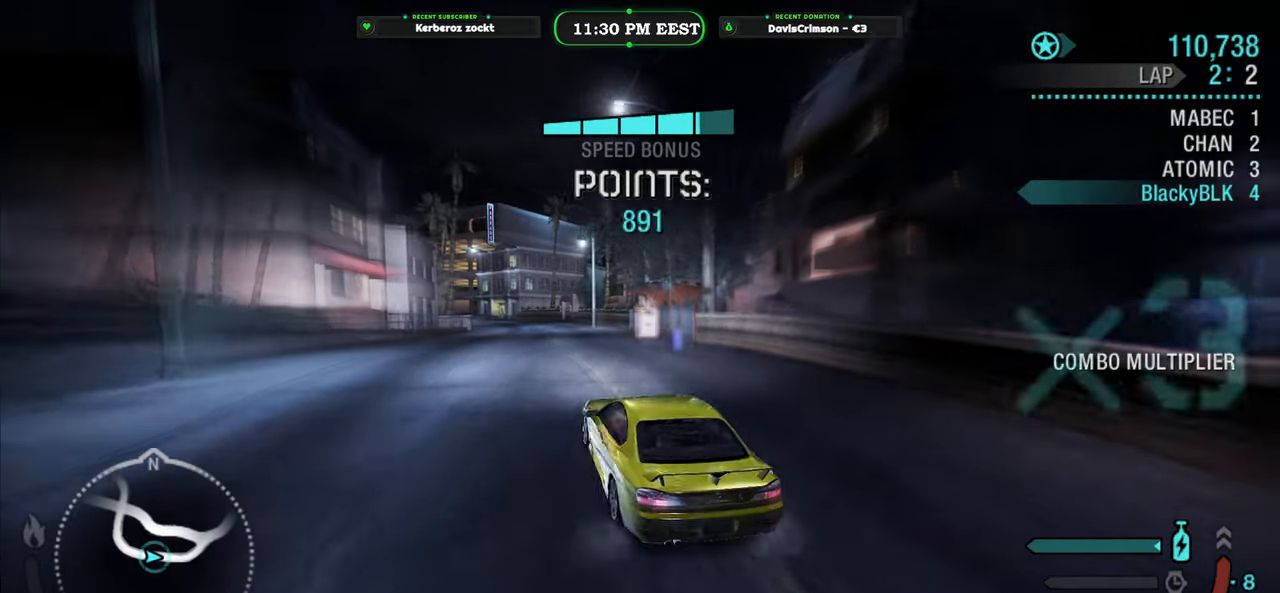
{"buttons": ["R2"], "left_stick": "right", "events": [[100, "left_stick", "right"]]}
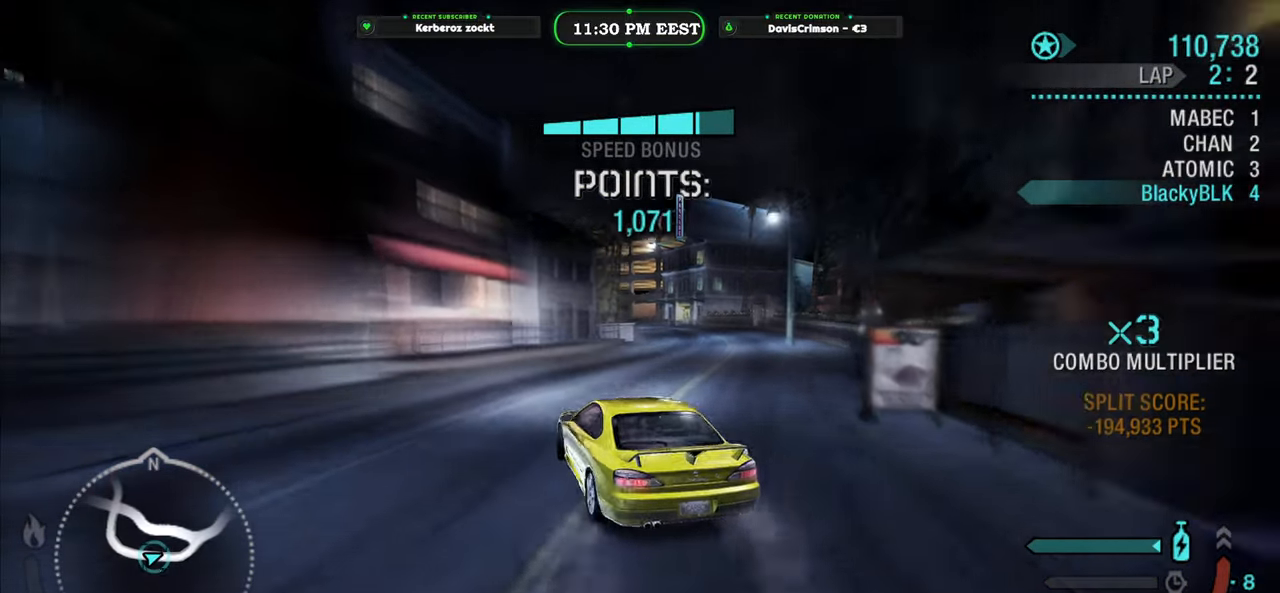
{"buttons": ["R2"], "left_stick": "center", "events": [[366, "left_stick", "center"]]}
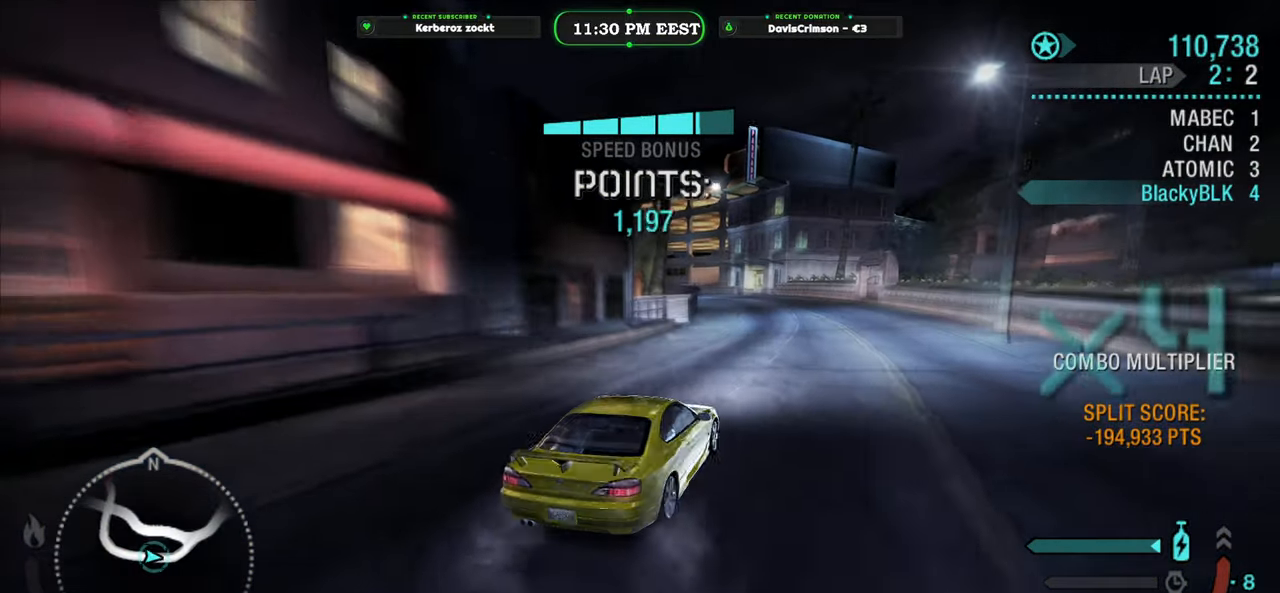
{"buttons": ["R2"], "left_stick": "left", "events": [[100, "left_stick", "left"]]}
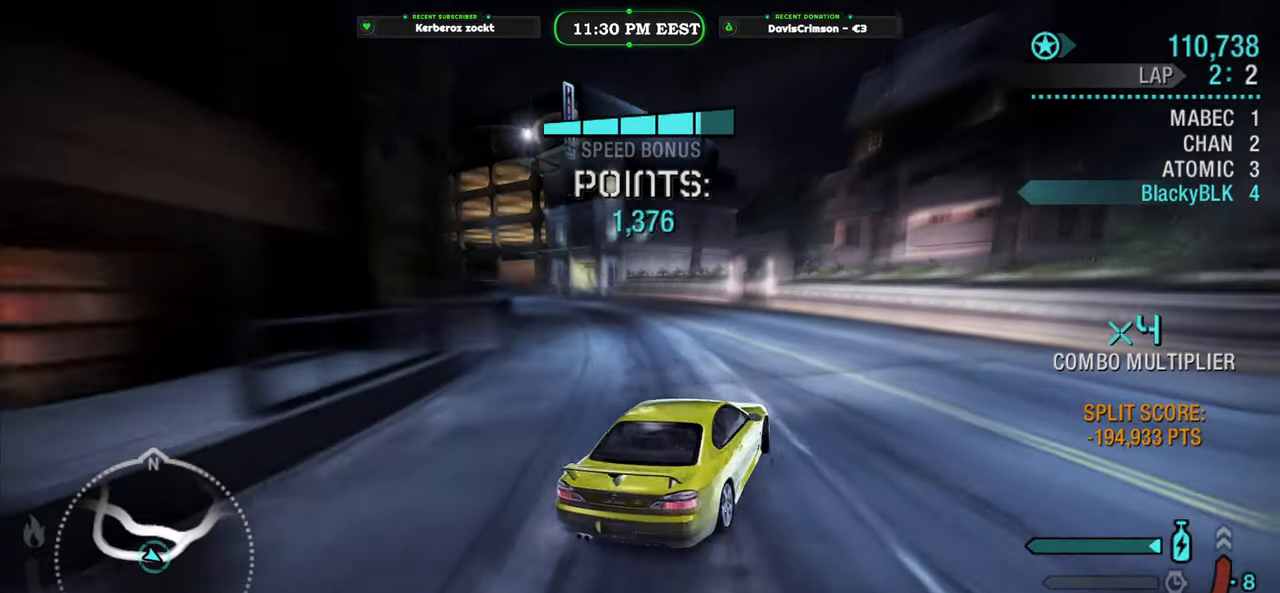
{"buttons": ["R2"], "left_stick": "right", "events": [[283, "left_stick", "center"], [383, "left_stick", "right"]]}
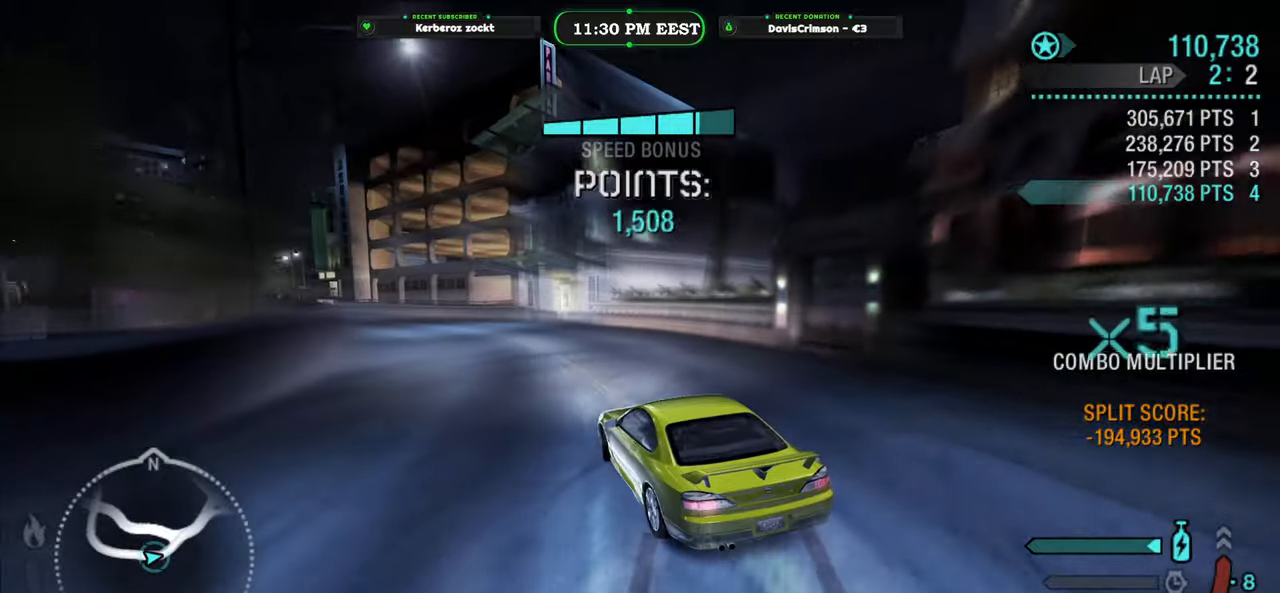
{"buttons": ["R2"], "left_stick": "center", "events": [[50, "left_stick", "center"]]}
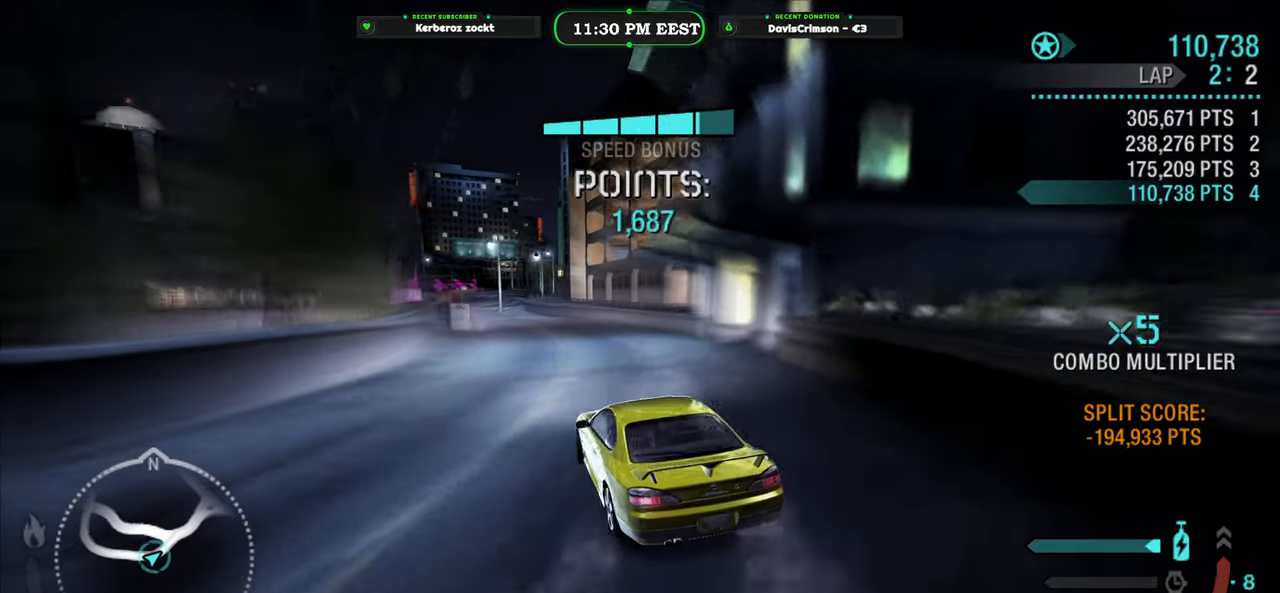
{"buttons": ["R2"], "left_stick": "center", "events": [[50, "left_stick", "left"], [216, "left_stick", "center"]]}
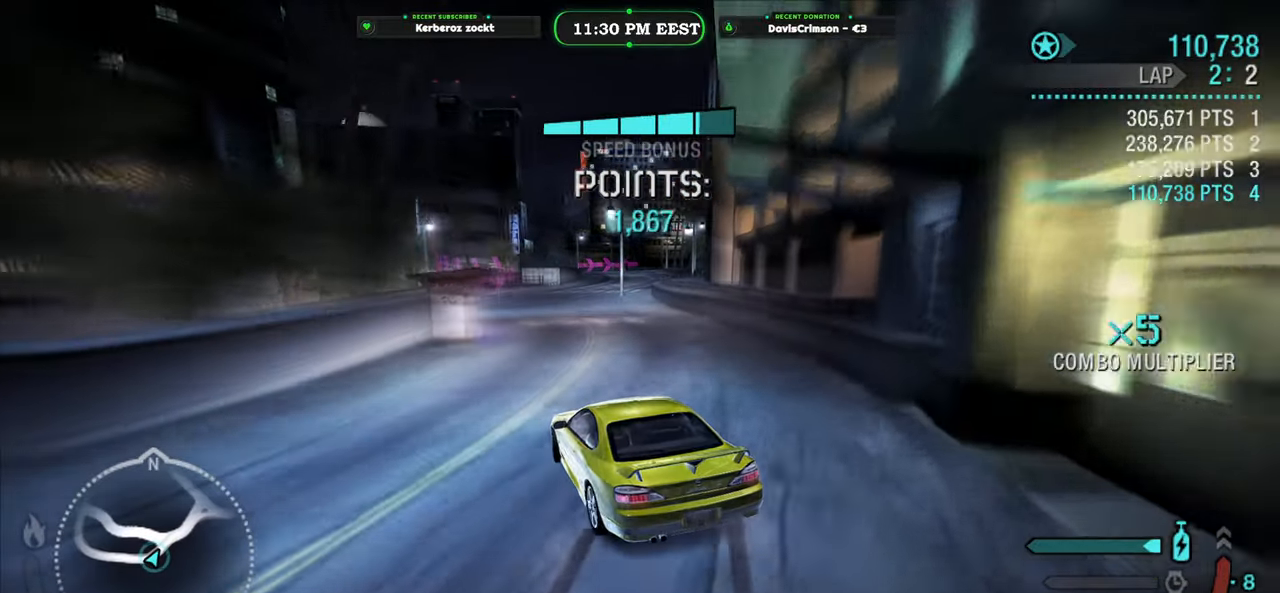
{"buttons": ["R2"], "left_stick": "right", "events": [[466, "left_stick", "right"]]}
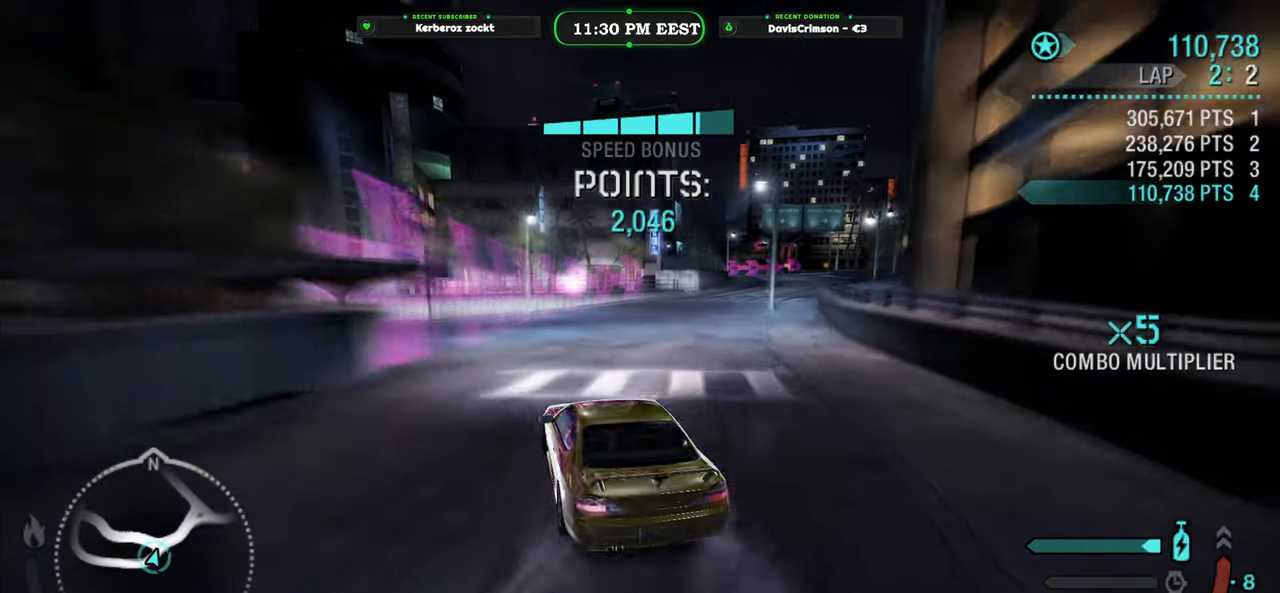
{"buttons": ["R2"], "left_stick": "center", "events": [[500, "left_stick", "center"]]}
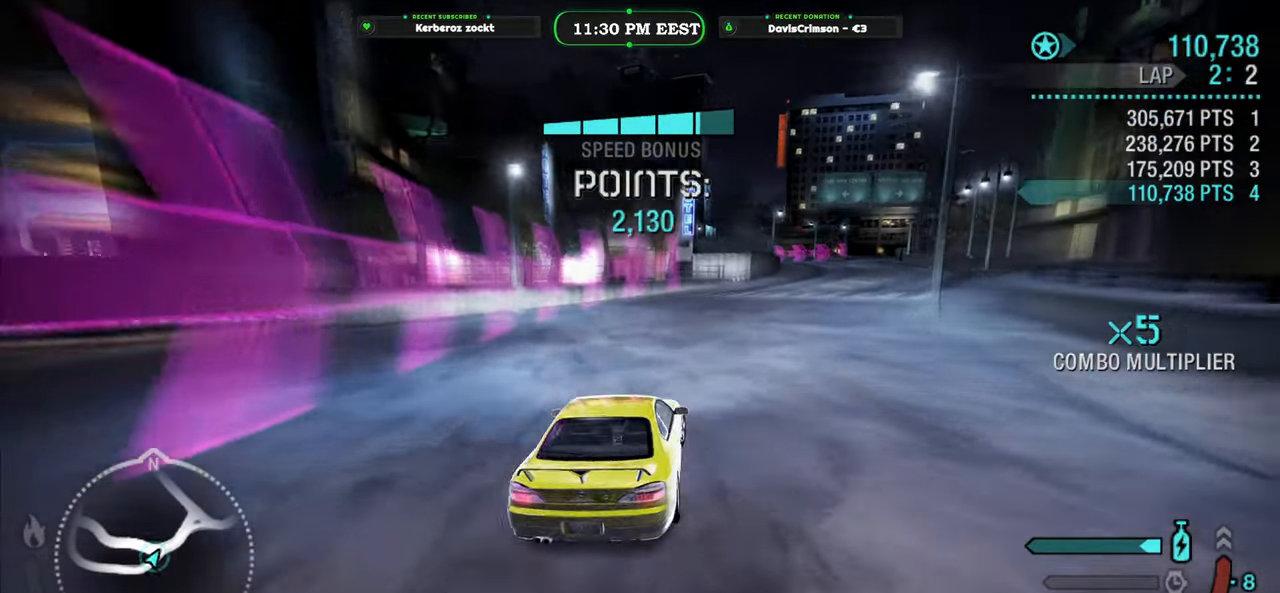
{"buttons": ["R2"], "left_stick": "center", "events": []}
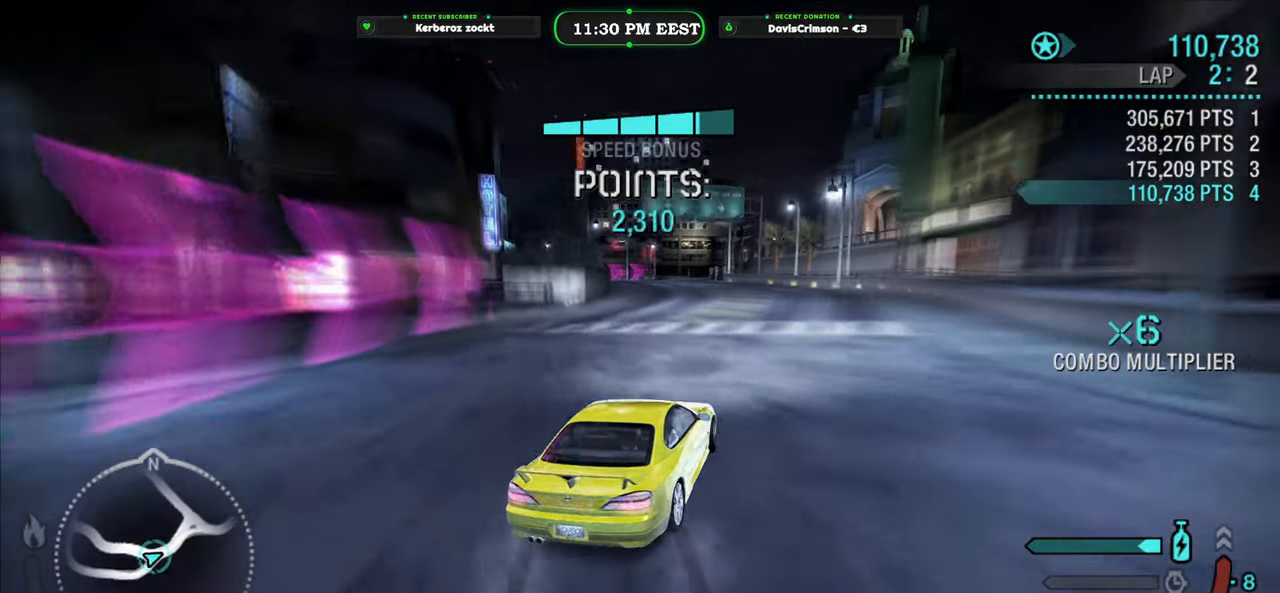
{"buttons": ["R2"], "left_stick": "left", "events": [[200, "left_stick", "left"]]}
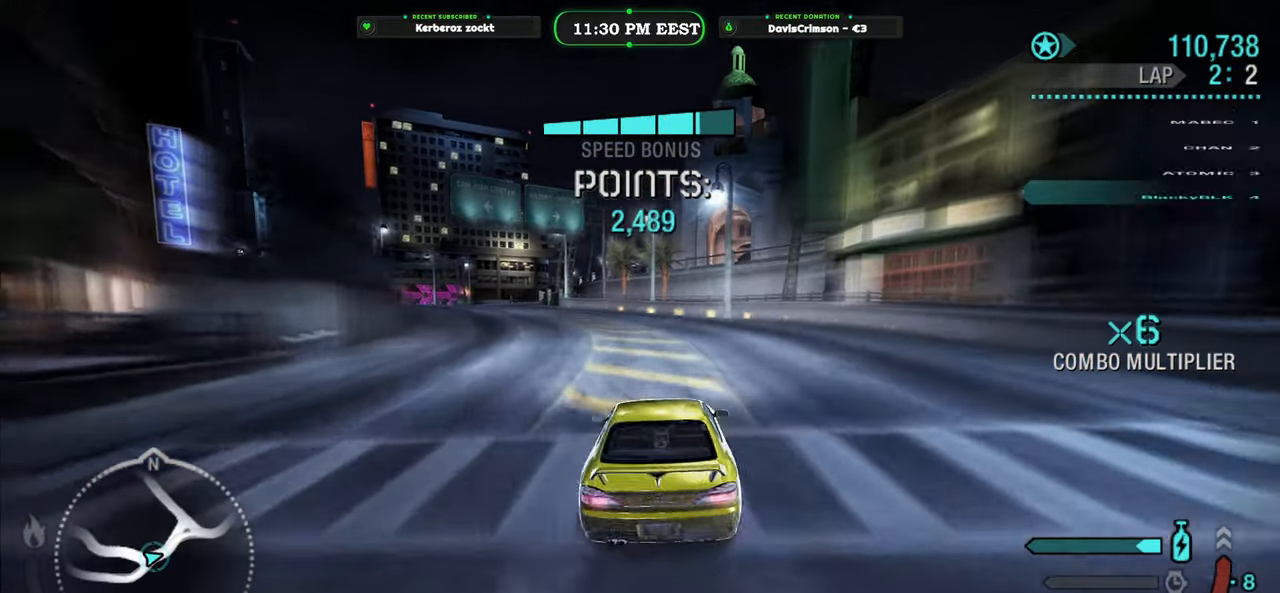
{"buttons": ["R2"], "left_stick": "right", "events": [[66, "left_stick", "center"], [250, "left_stick", "left"], [416, "left_stick", "center"], [500, "left_stick", "right"]]}
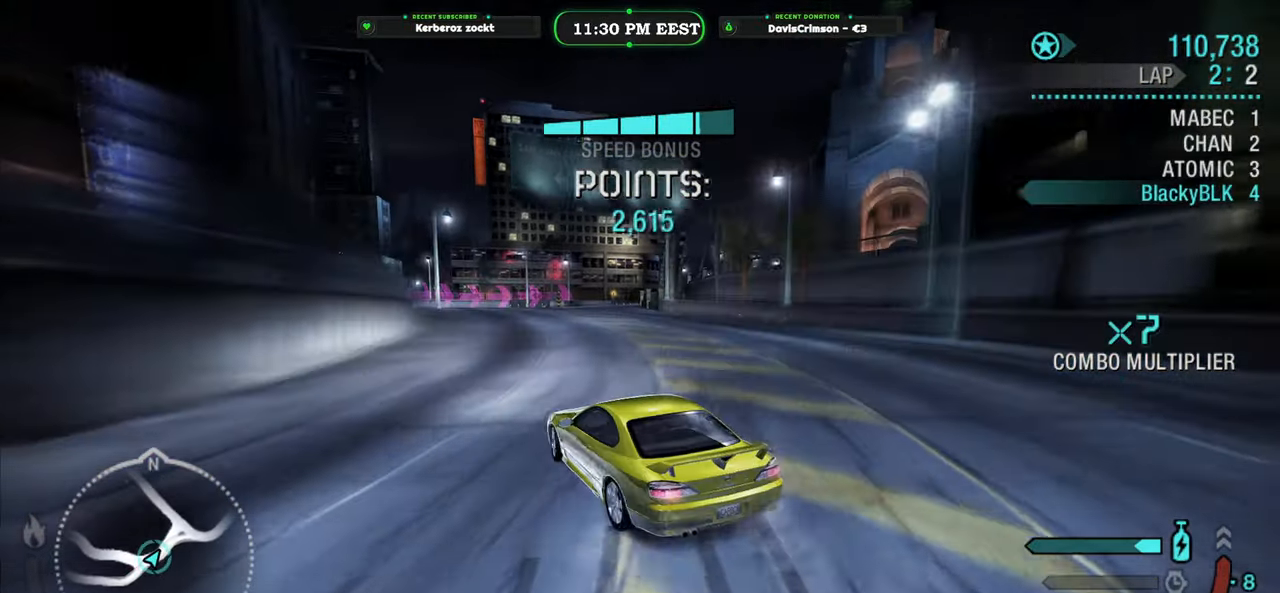
{"buttons": ["R2"], "left_stick": "right", "events": [[366, "left_stick", "center"], [466, "left_stick", "right"]]}
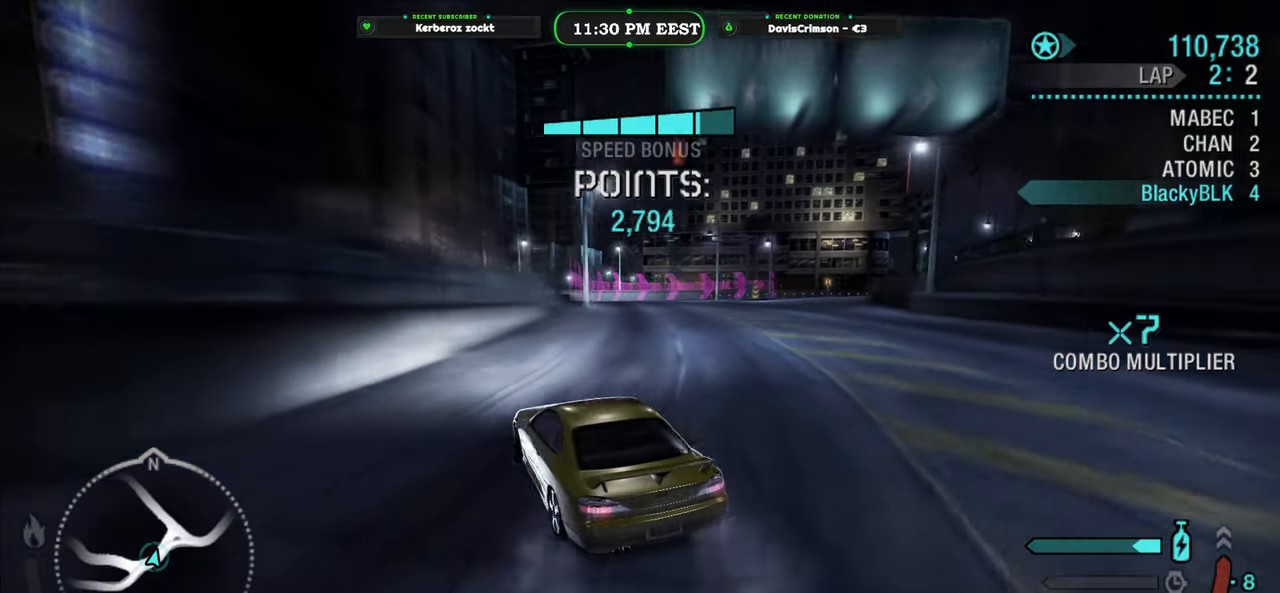
{"buttons": ["Y", "R2"], "left_stick": "center", "events": [[150, "left_stick", "center"], [483, "Y", "down"]]}
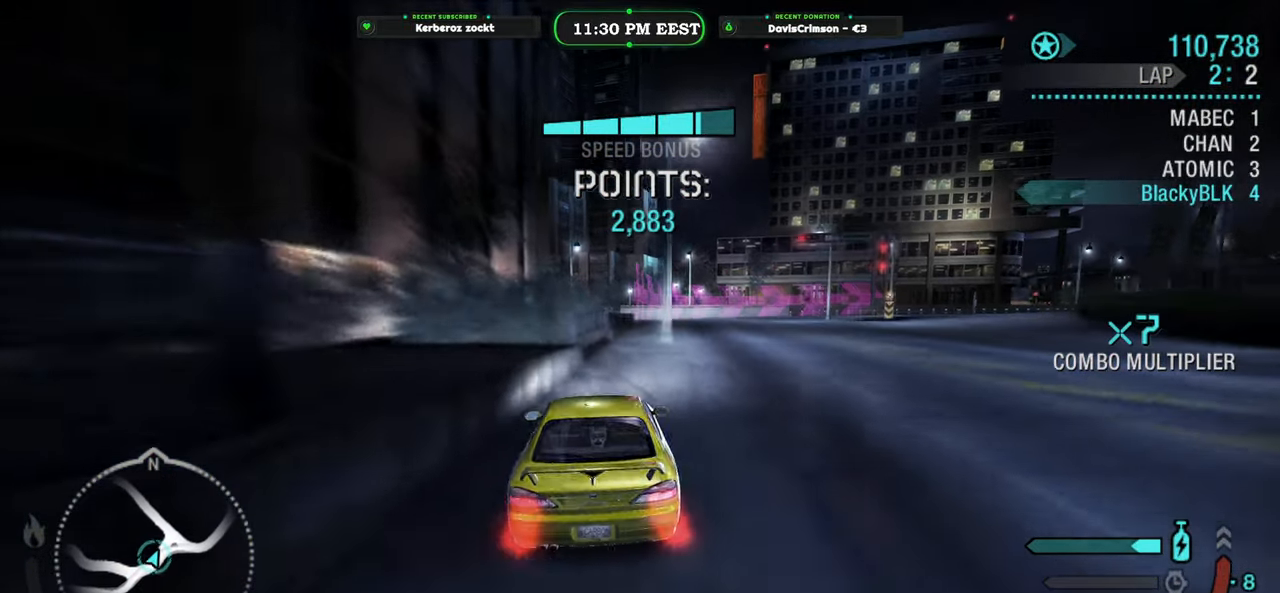
{"buttons": ["Y", "R2"], "left_stick": "center", "events": [[116, "left_stick", "right"], [233, "left_stick", "center"]]}
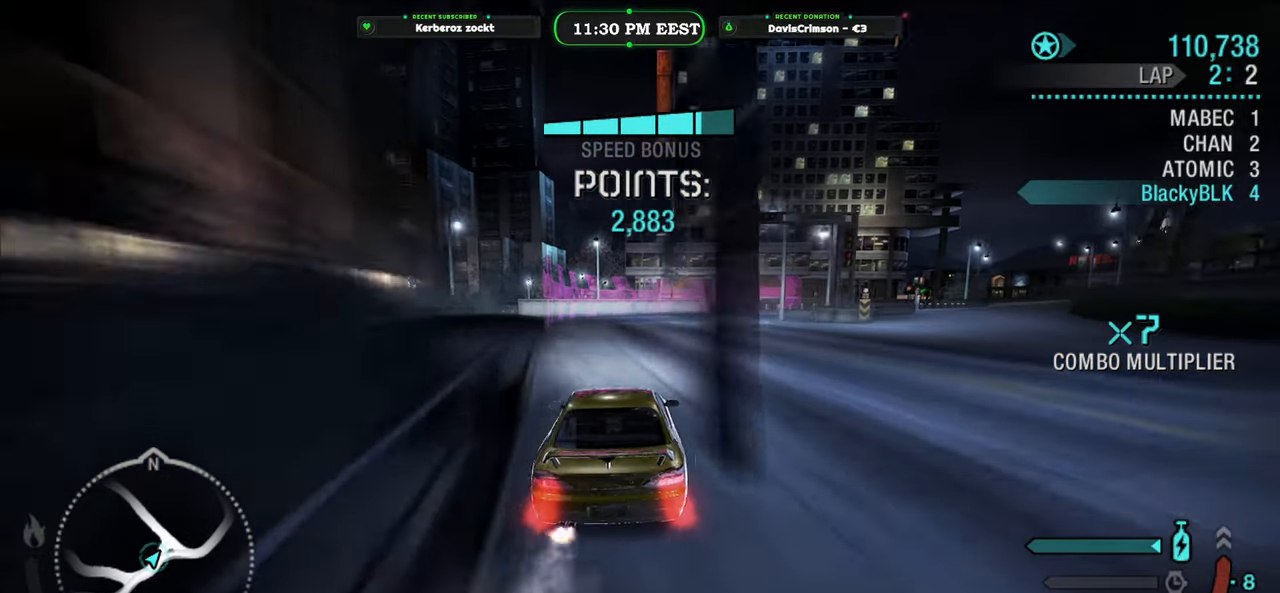
{"buttons": ["Y", "R2"], "left_stick": "center", "events": []}
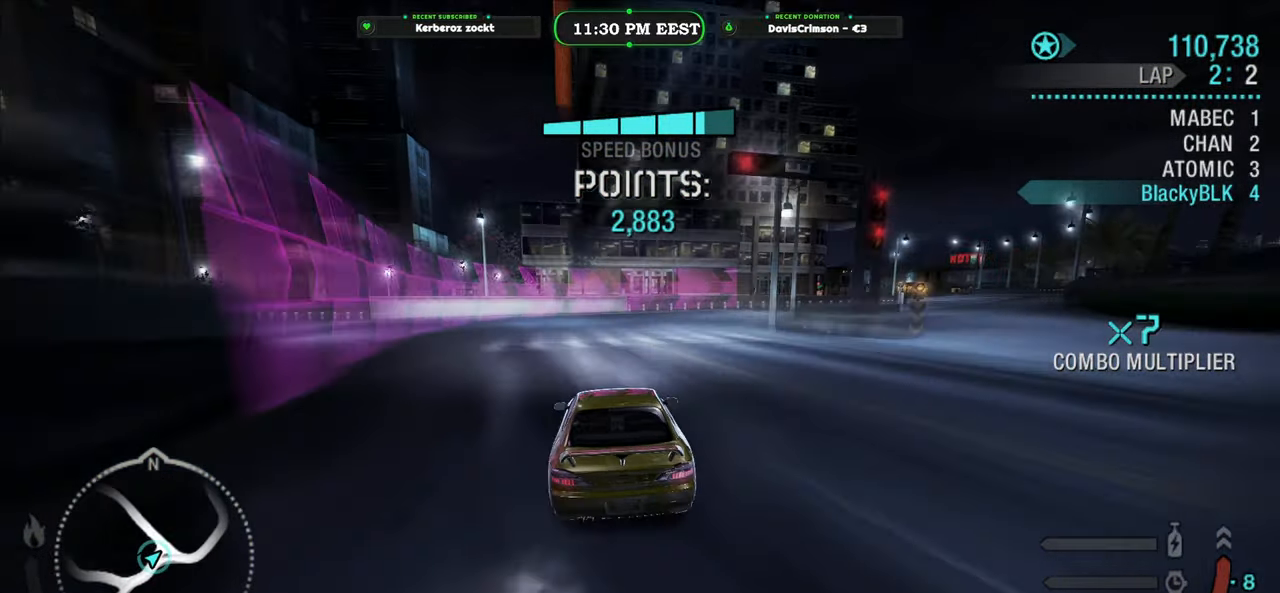
{"buttons": ["R2"], "left_stick": "right", "events": [[16, "left_stick", "right"], [150, "Y", "up"]]}
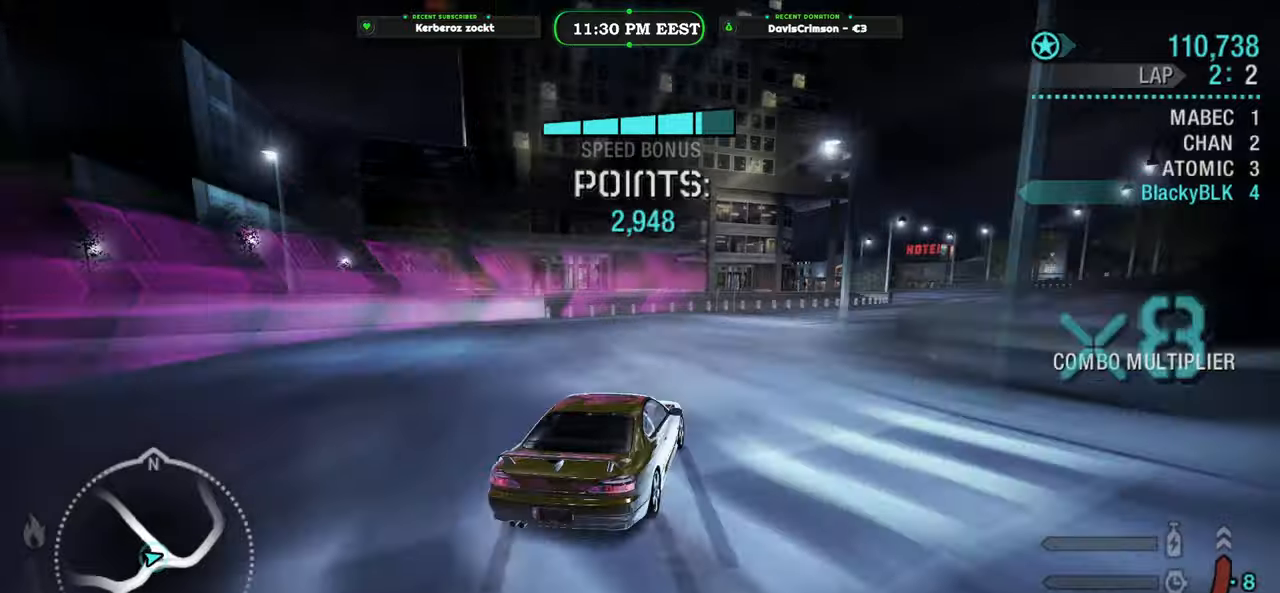
{"buttons": ["R2"], "left_stick": "center", "events": [[133, "left_stick", "center"]]}
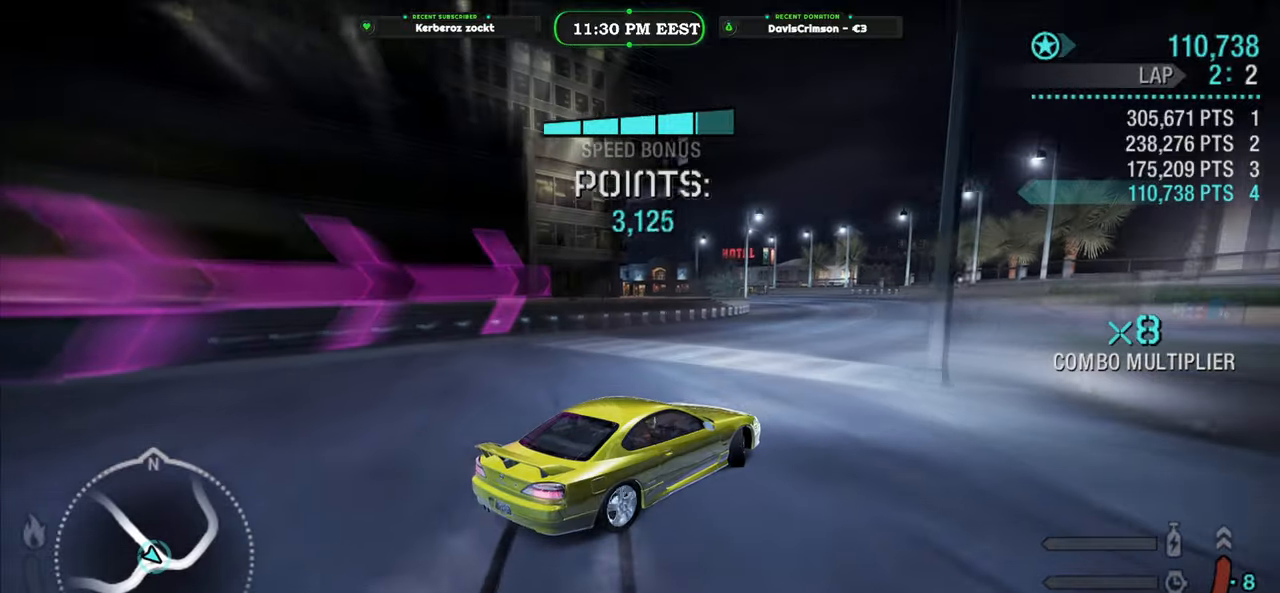
{"buttons": ["R2"], "left_stick": "center", "events": []}
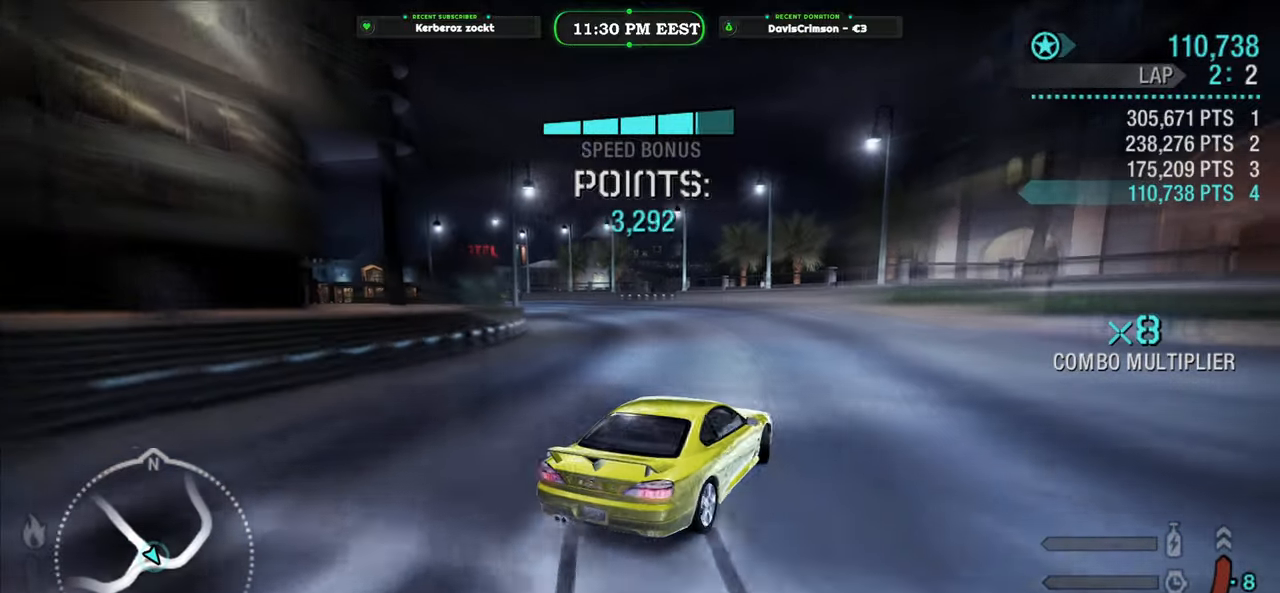
{"buttons": ["R2"], "left_stick": "left", "events": [[166, "left_stick", "left"]]}
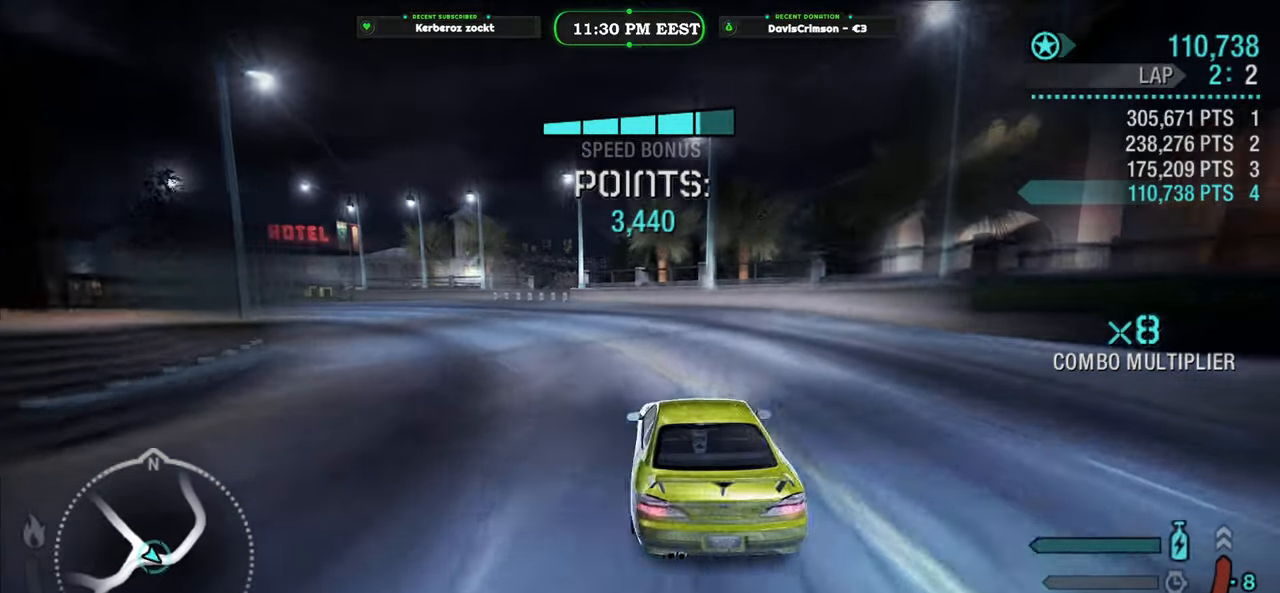
{"buttons": ["R2"], "left_stick": "right", "events": [[166, "left_stick", "center"], [366, "left_stick", "right"]]}
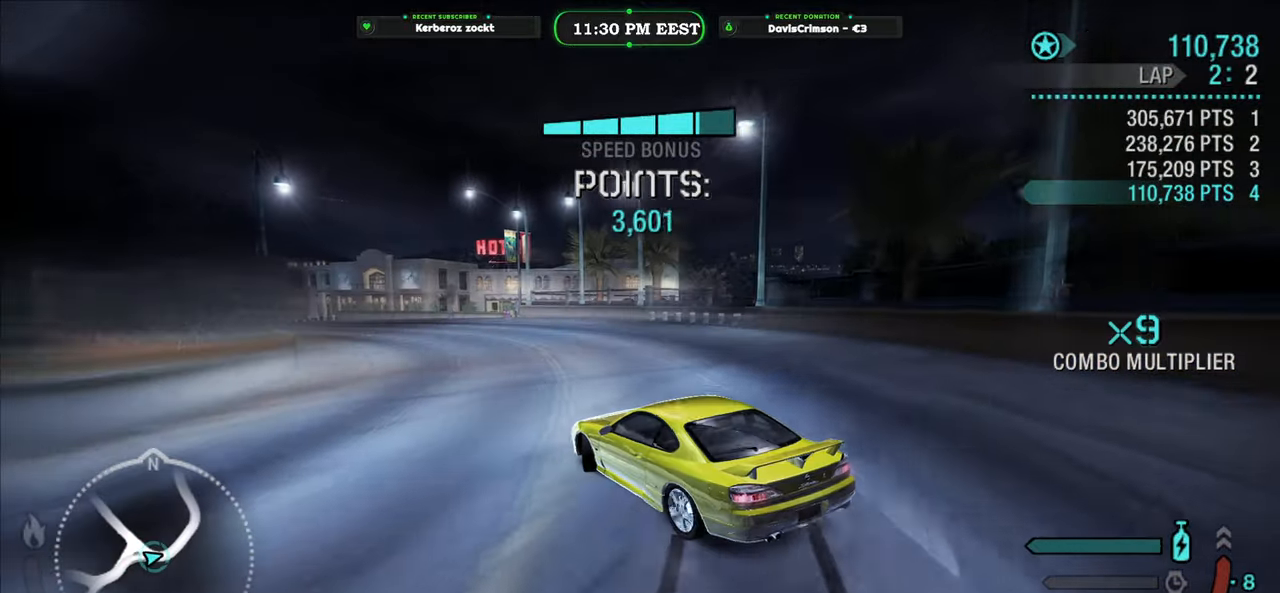
{"buttons": ["R2"], "left_stick": "left", "events": [[50, "left_stick", "center"], [400, "left_stick", "left"]]}
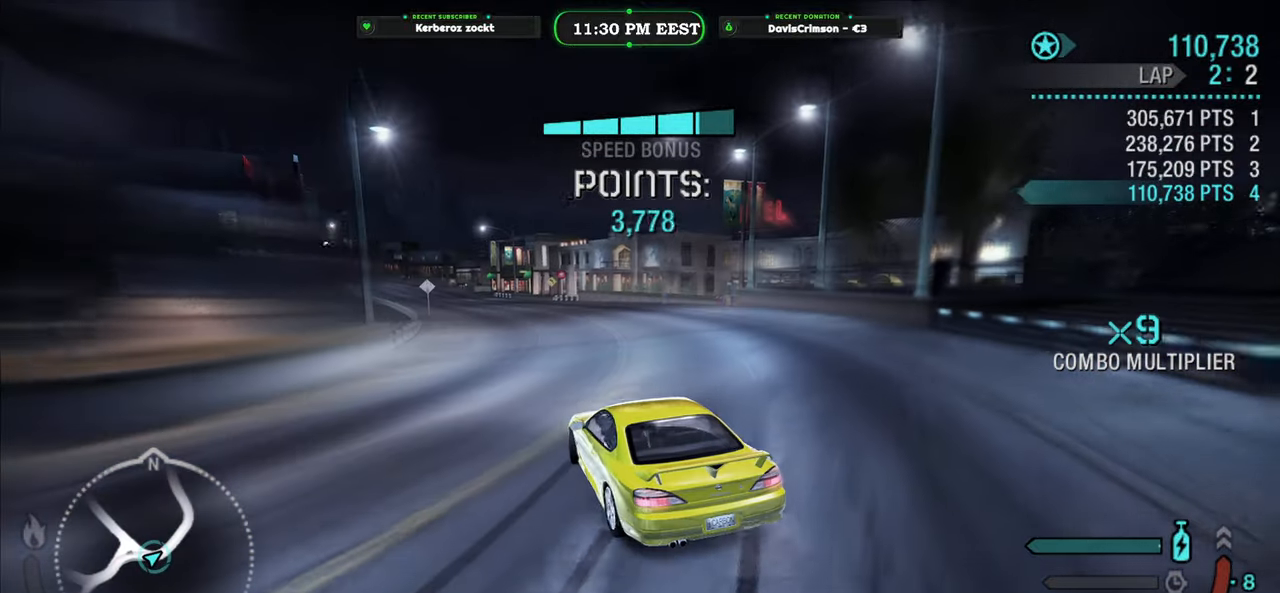
{"buttons": ["R2"], "left_stick": "center", "events": [[50, "left_stick", "center"], [216, "left_stick", "left"], [400, "left_stick", "center"]]}